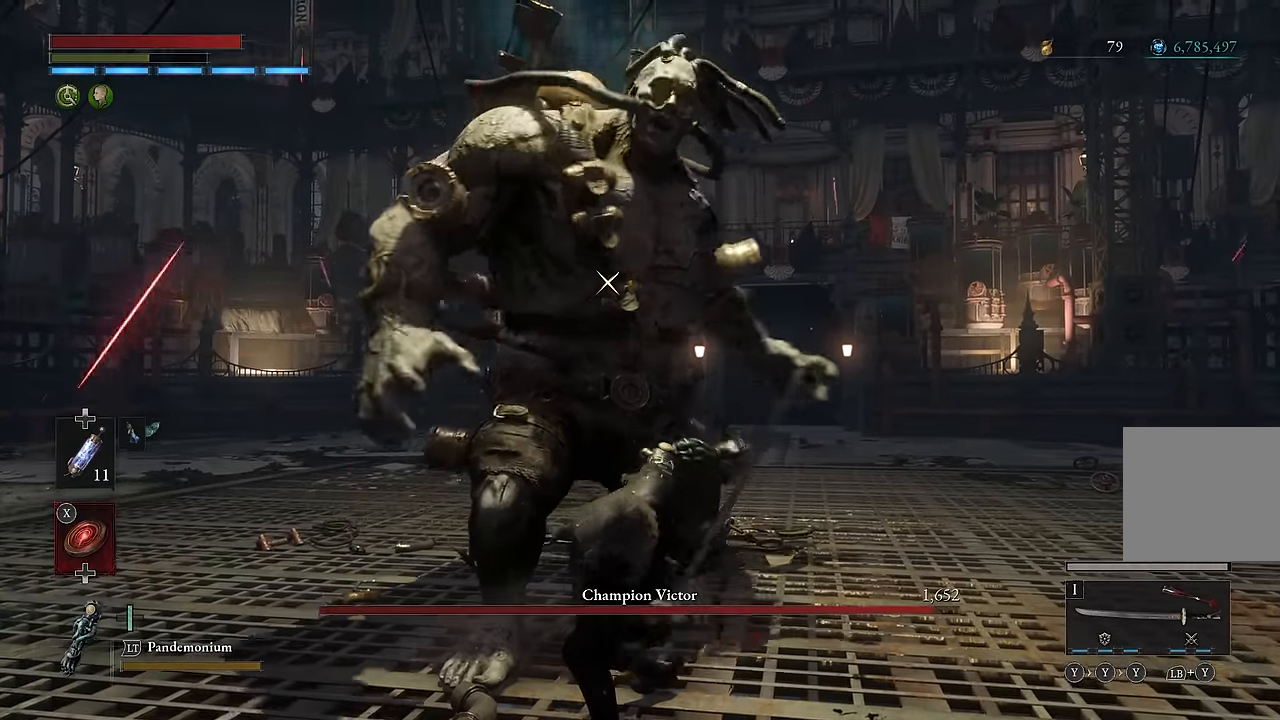
Gameplay with a controller (Xbox layout); each line is a JSON object with the inputs held at the frame after it (dt_ms = milliseconds from this image to that frame). "events" lists button and stick changes between this image and that frame as [ms after this image, input, new state], when the widget could be followed in between.
{"dt_ms": 500, "buttons": ["R2"], "left_stick": "center", "right_stick": "center", "events": []}
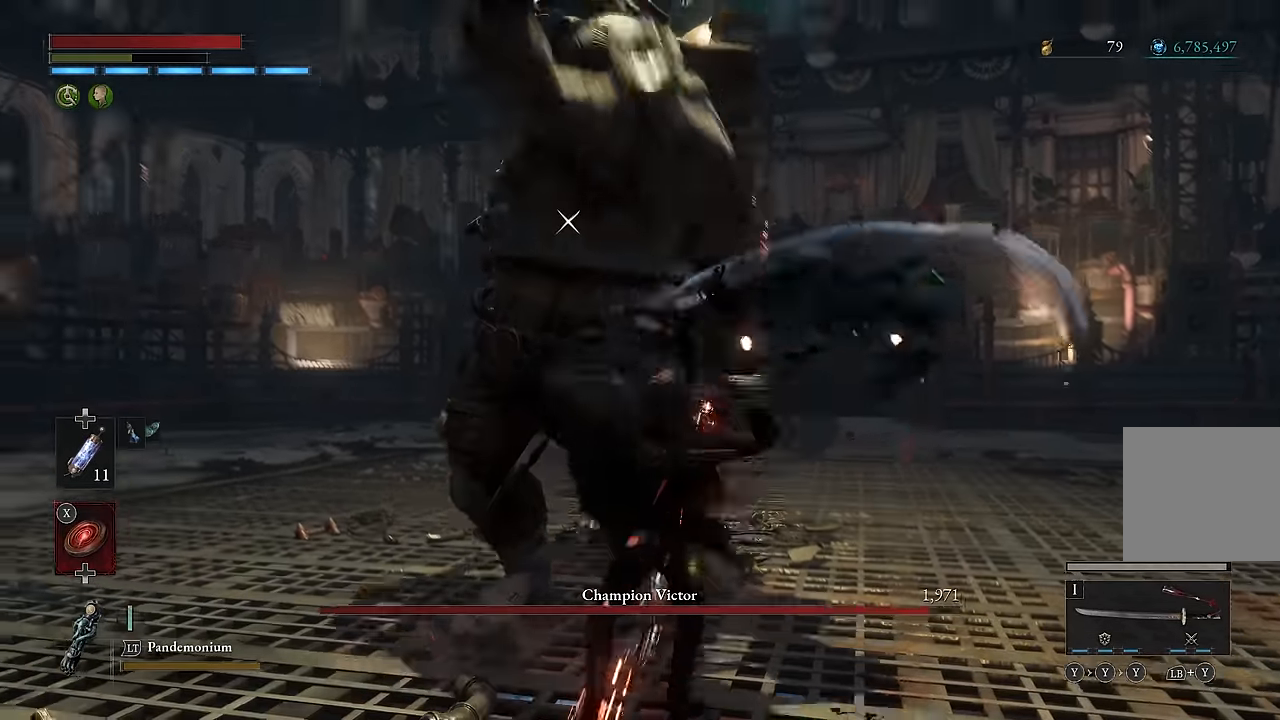
{"dt_ms": 1000, "buttons": [], "left_stick": "center", "right_stick": "center"}
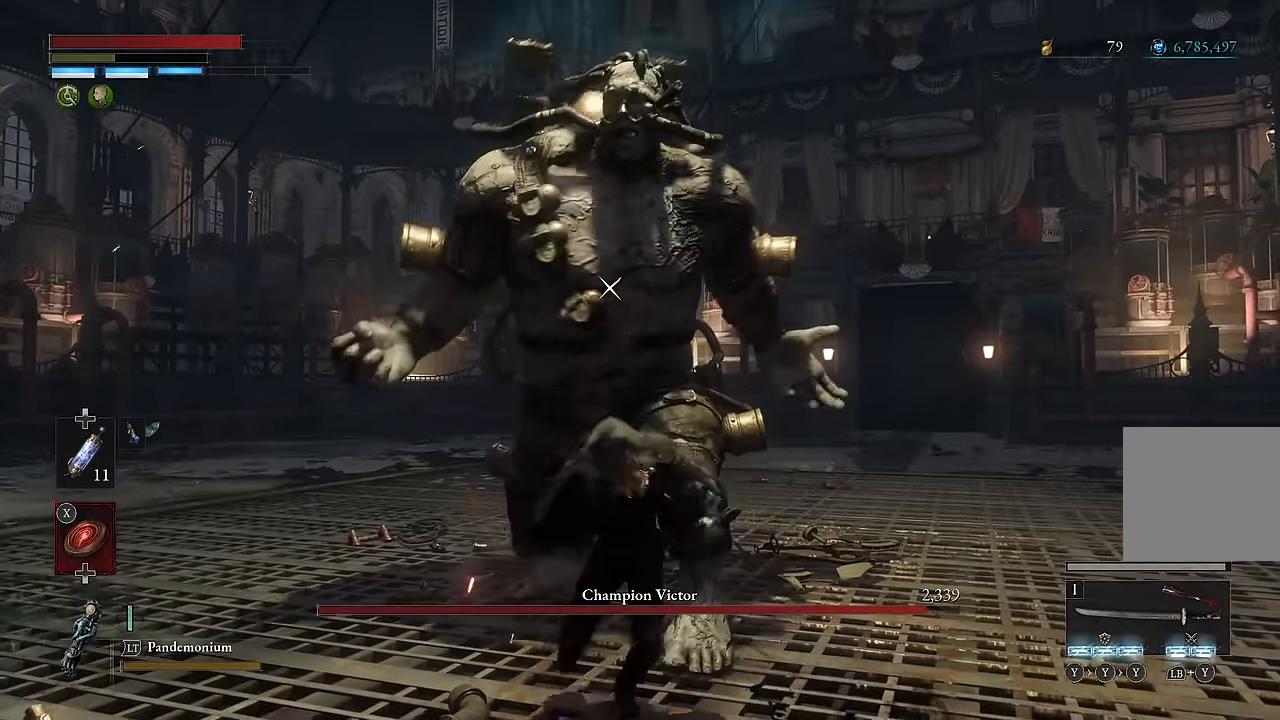
{"dt_ms": 500, "buttons": [], "left_stick": "center", "right_stick": "center", "events": [[183, "L2", "down"], [233, "L2", "up"]]}
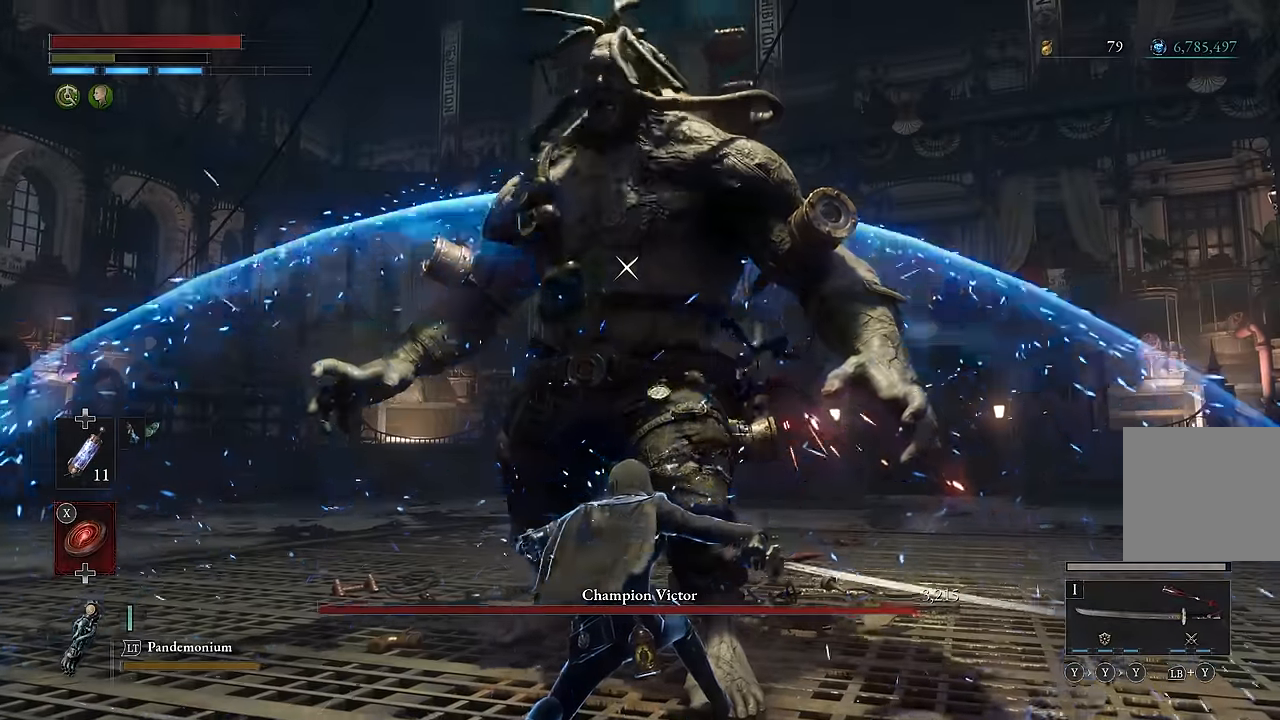
{"dt_ms": 500, "buttons": [], "left_stick": "center", "right_stick": "center", "events": []}
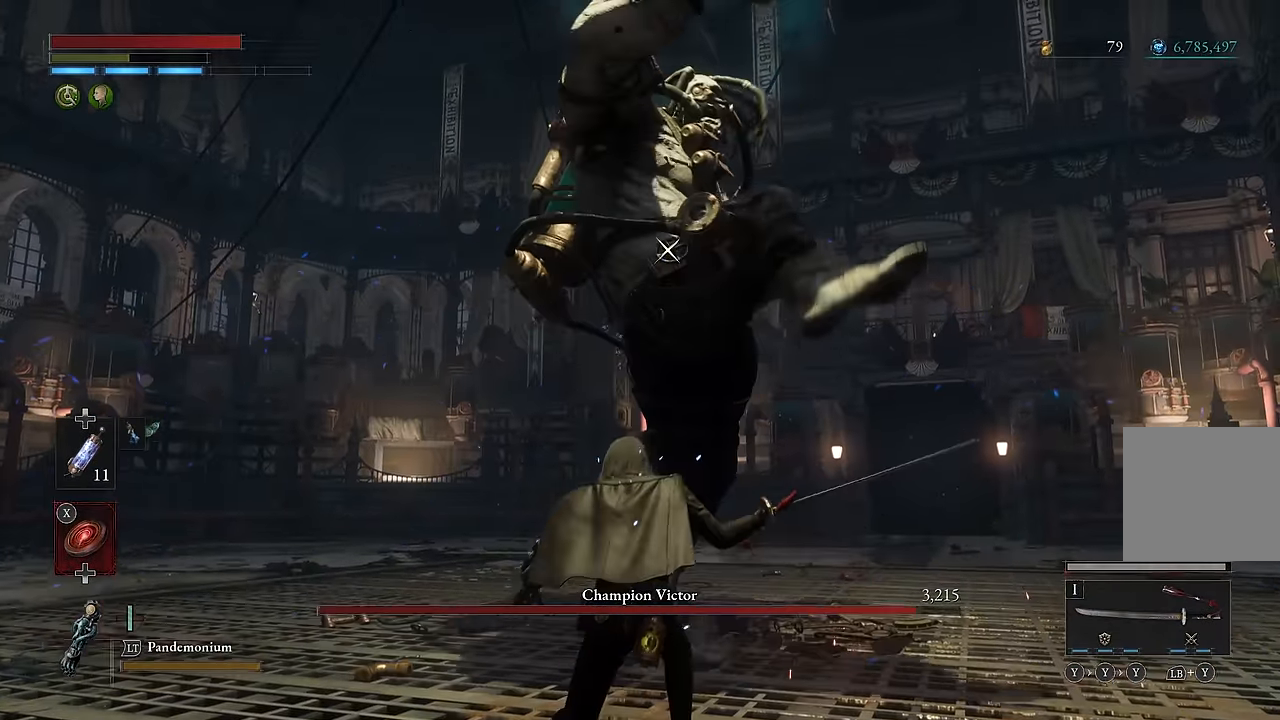
{"dt_ms": 500, "buttons": [], "left_stick": "center", "right_stick": "center", "events": [[100, "L1", "down"], [233, "L1", "up"], [400, "R1", "down"], [467, "R1", "up"]]}
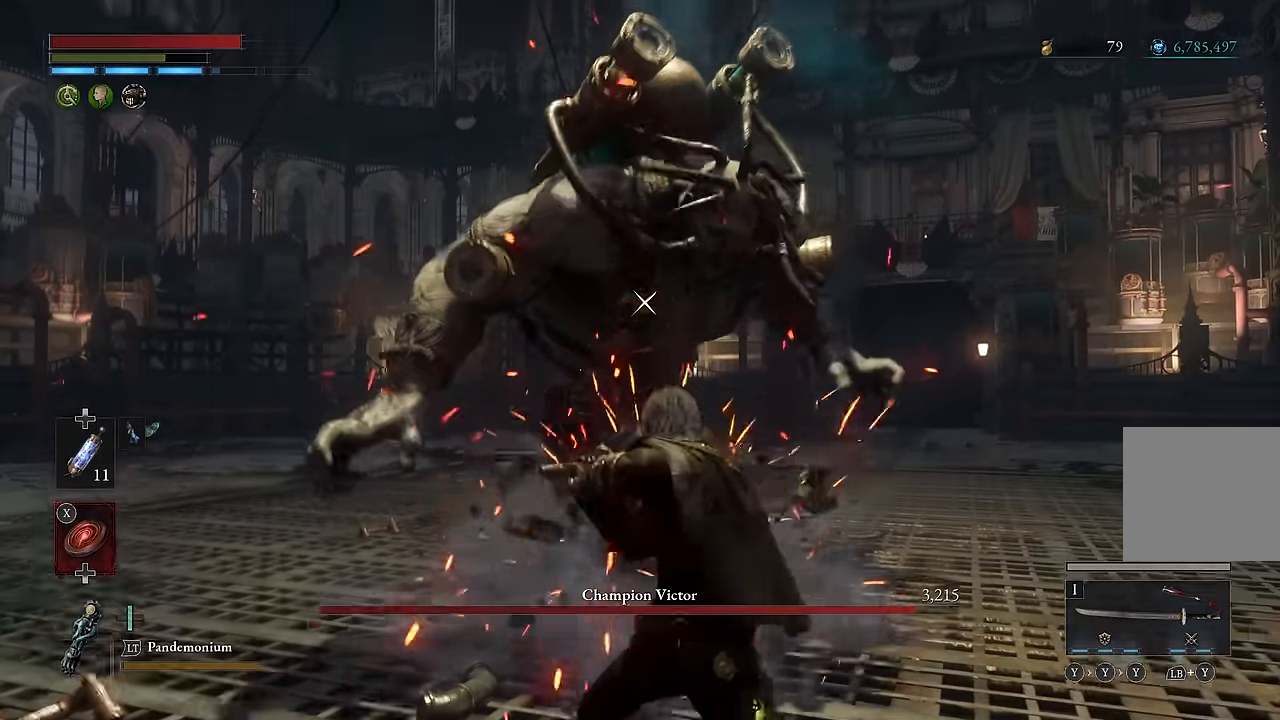
{"dt_ms": 500, "buttons": [], "left_stick": "center", "right_stick": "center", "events": []}
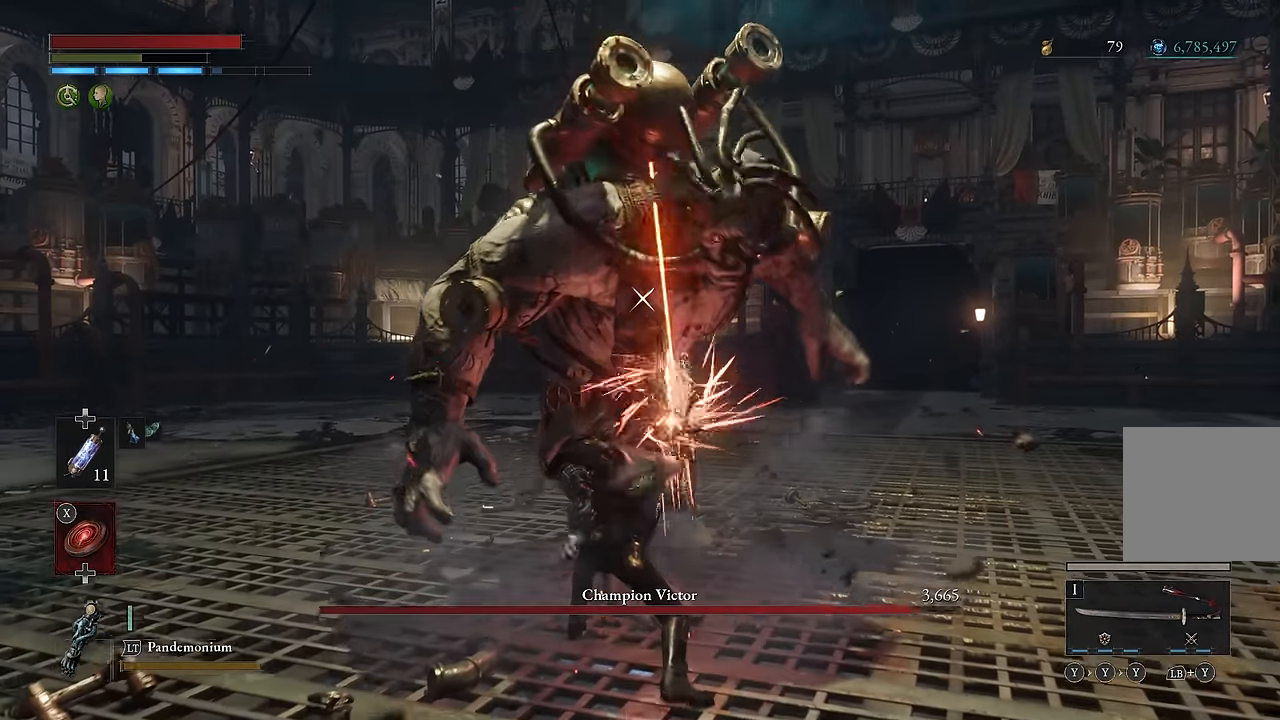
{"dt_ms": 500, "buttons": [], "left_stick": "center", "right_stick": "center", "events": [[17, "R1", "down"], [83, "R1", "up"]]}
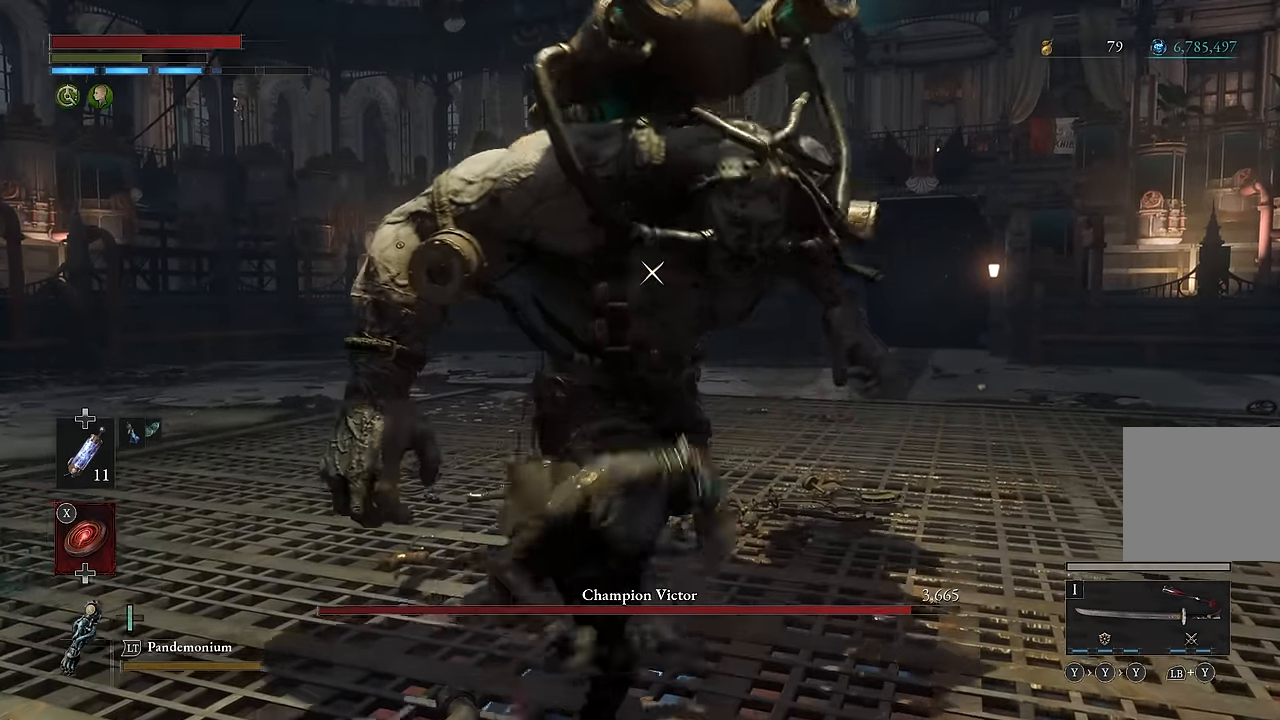
{"dt_ms": 500, "buttons": [], "left_stick": "down", "right_stick": "center", "events": [[217, "left_stick", "down"]]}
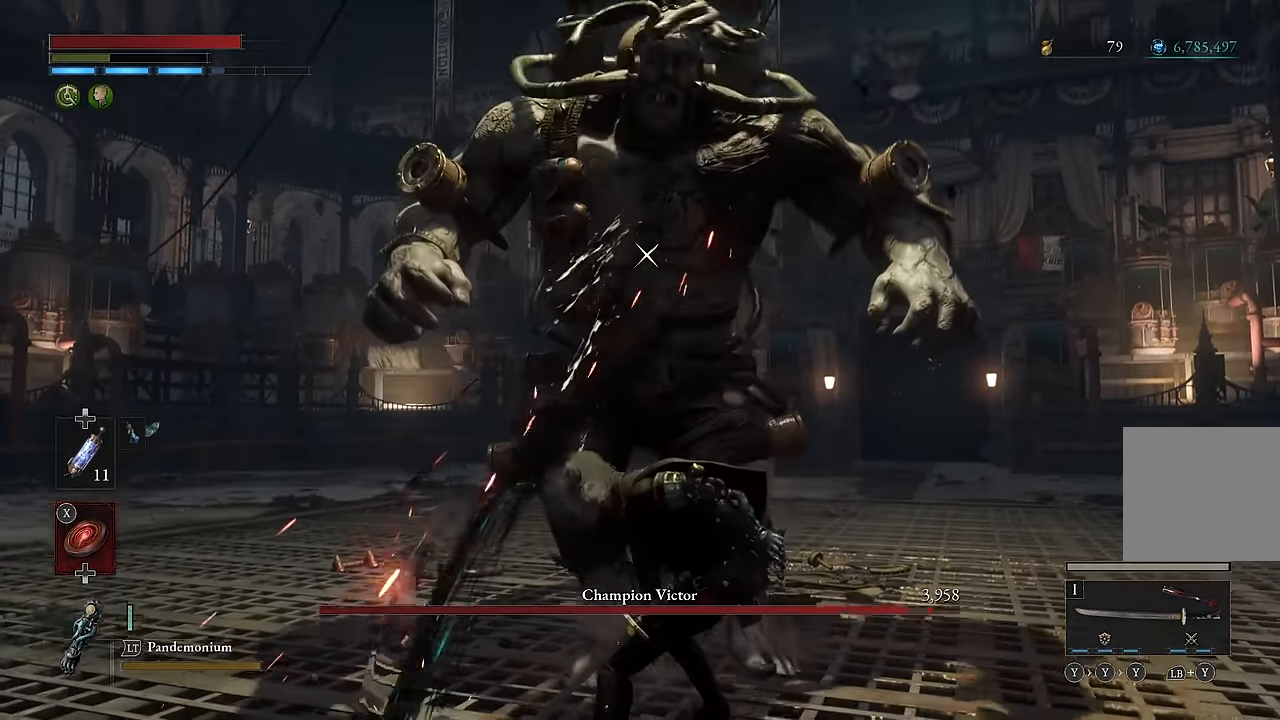
{"dt_ms": 500, "buttons": [], "left_stick": "down", "right_stick": "center", "events": []}
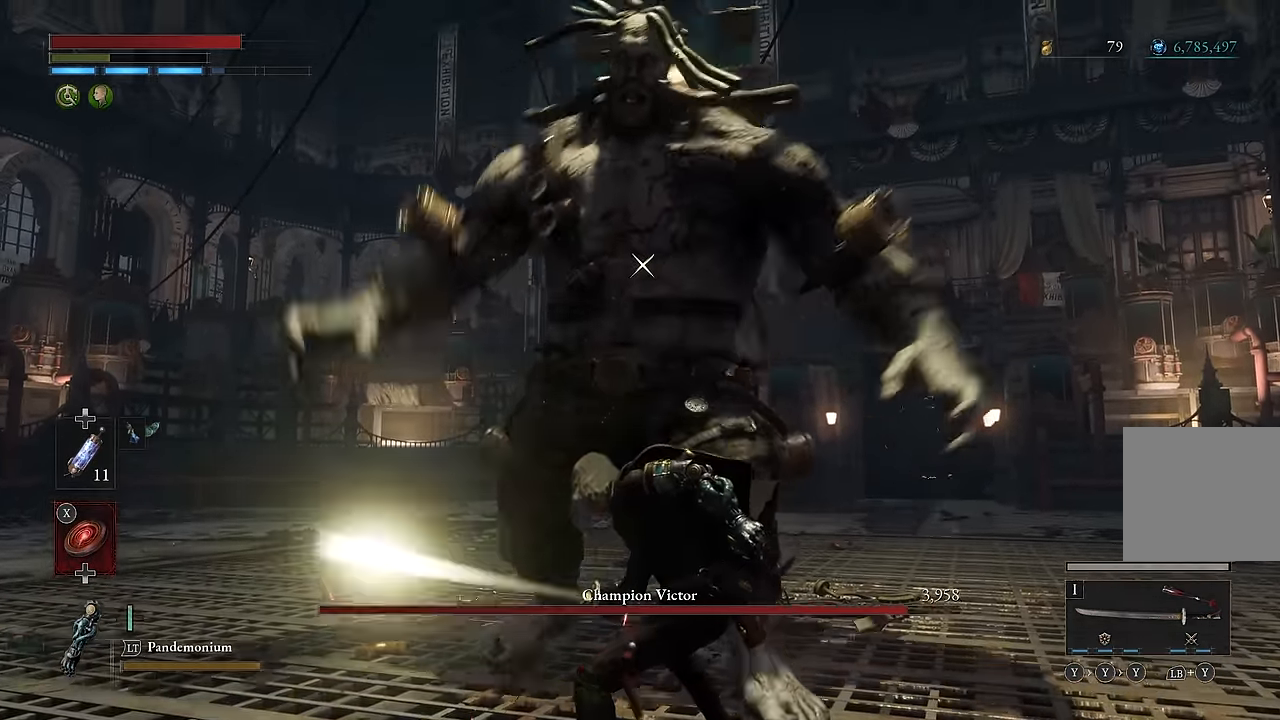
{"dt_ms": 500, "buttons": [], "left_stick": "down", "right_stick": "center", "events": []}
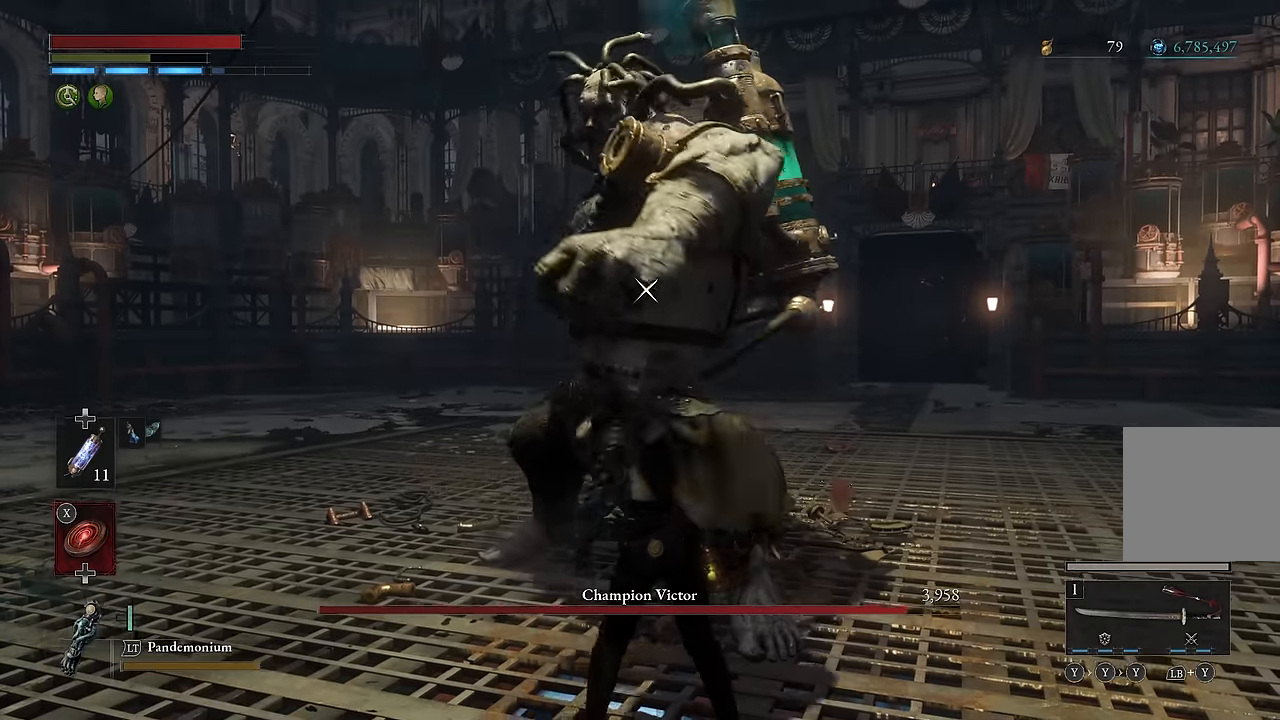
{"dt_ms": 500, "buttons": [], "left_stick": "up", "right_stick": "center", "events": [[84, "left_stick", "right"], [167, "left_stick", "up"], [334, "L1", "down"], [467, "L1", "up"]]}
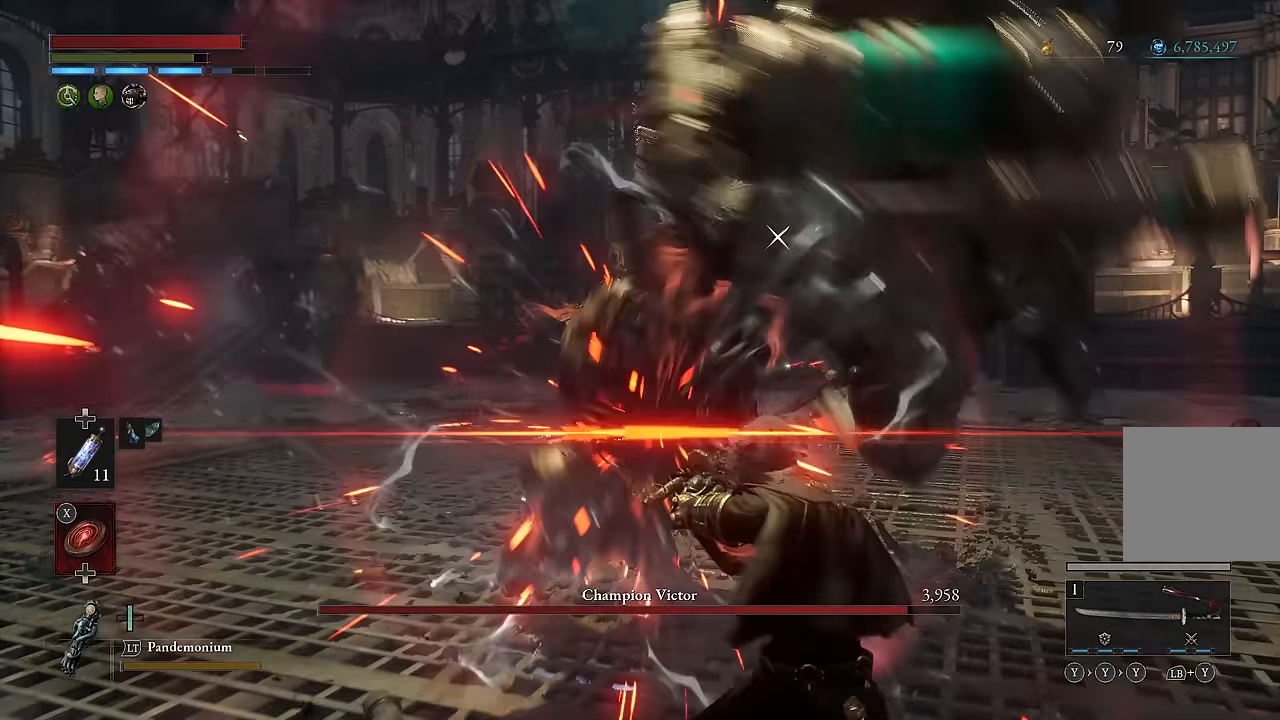
{"dt_ms": 500, "buttons": [], "left_stick": "center", "right_stick": "center", "events": [[50, "left_stick", "center"]]}
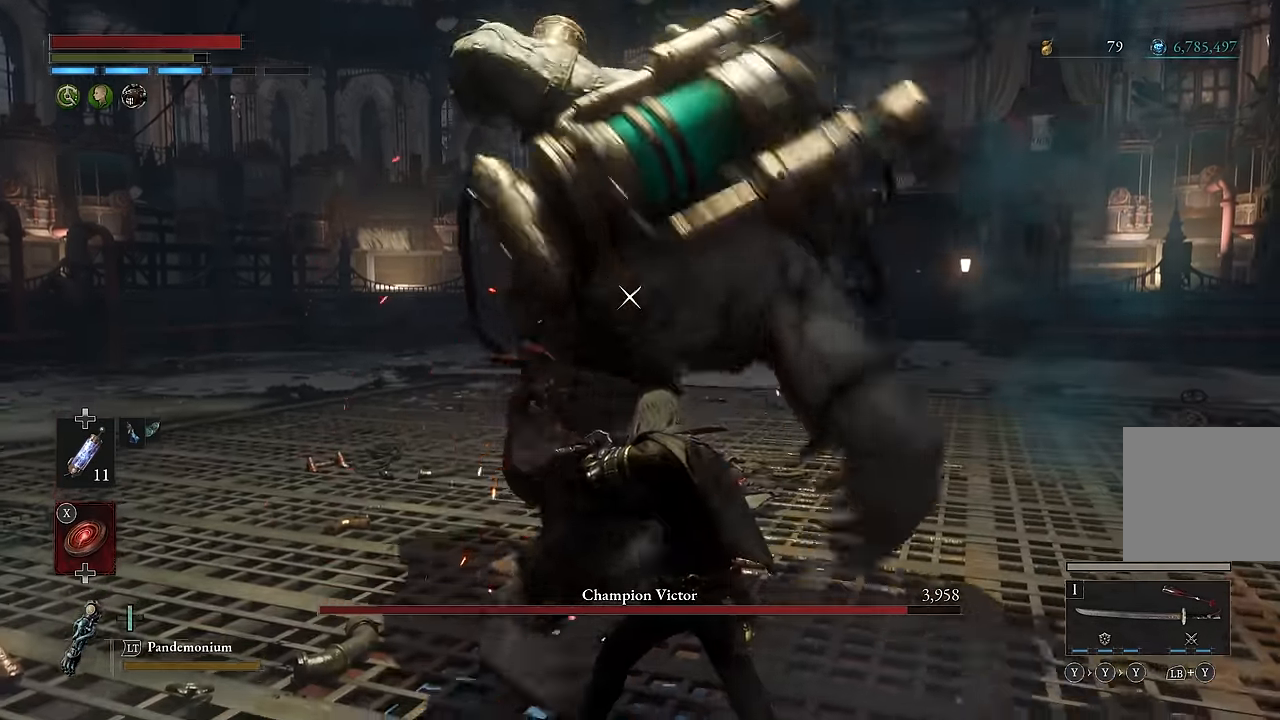
{"dt_ms": 500, "buttons": [], "left_stick": "center", "right_stick": "center", "events": [[100, "L1", "down"], [250, "L1", "up"]]}
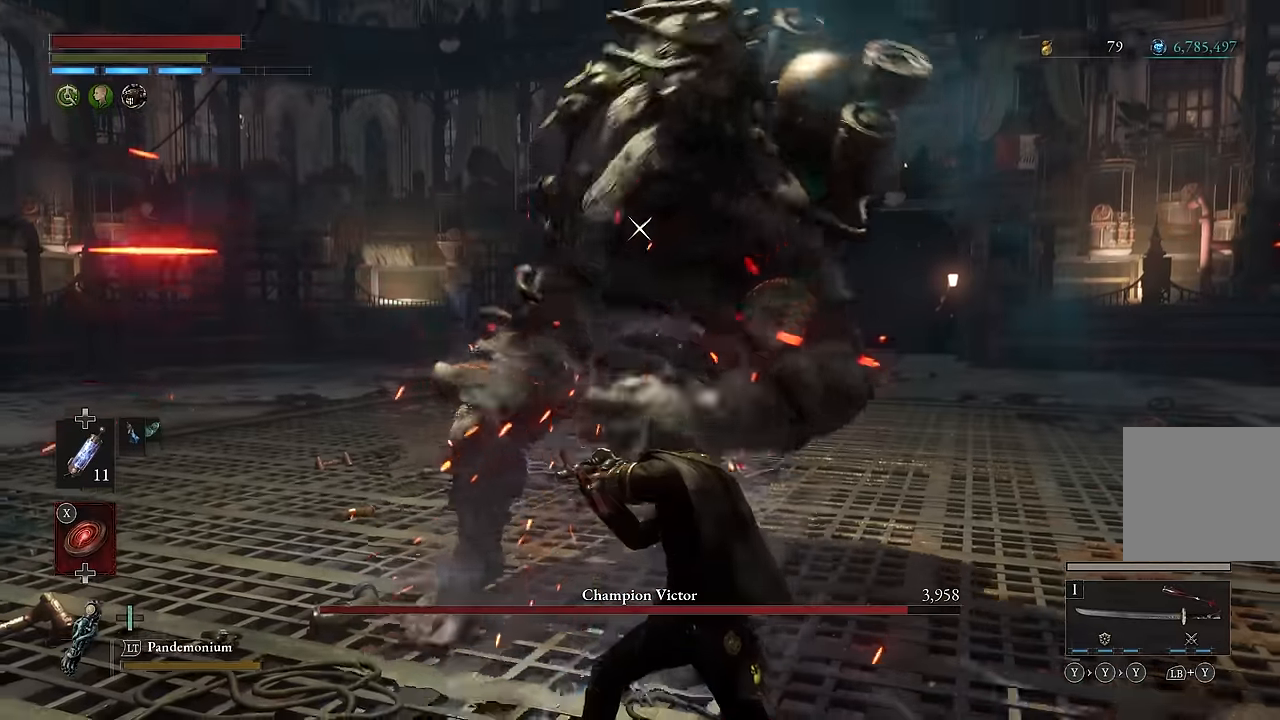
{"dt_ms": 500, "buttons": [], "left_stick": "center", "right_stick": "center", "events": [[284, "L1", "down"], [434, "L1", "up"]]}
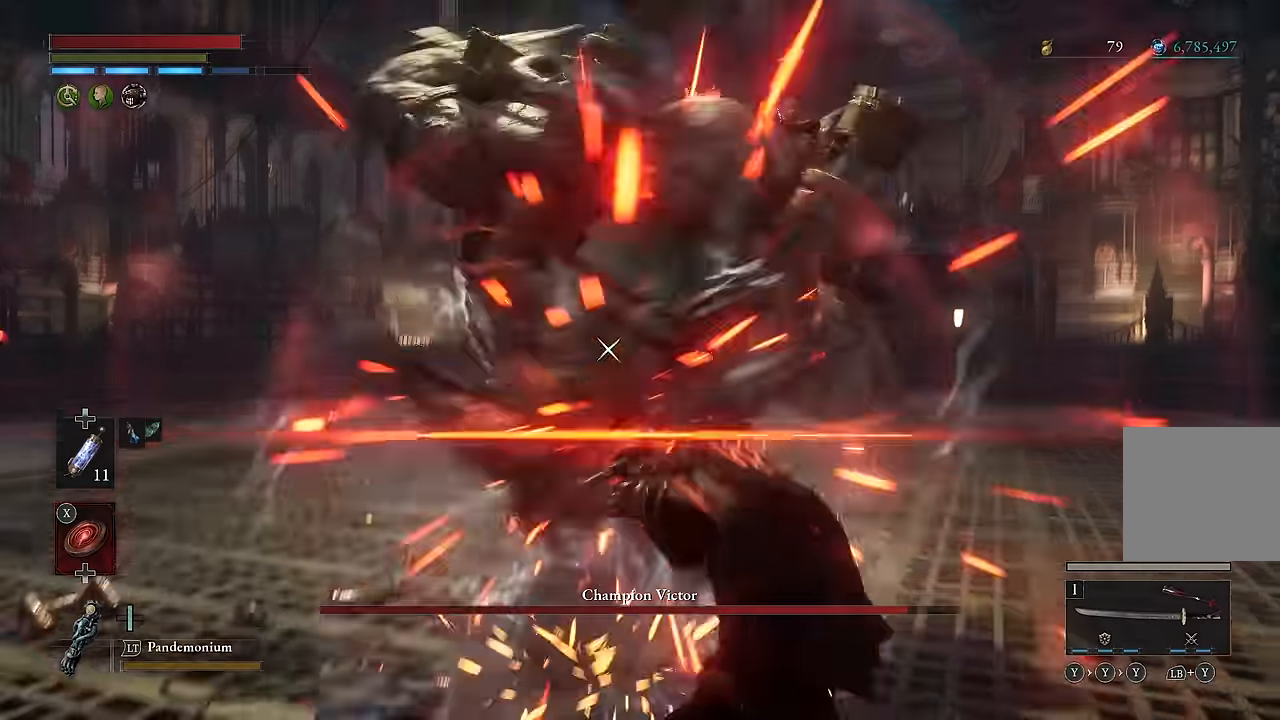
{"dt_ms": 500, "buttons": [], "left_stick": "center", "right_stick": "center", "events": [[67, "R1", "down"], [84, "R2", "down"], [184, "R1", "up"], [184, "R2", "up"]]}
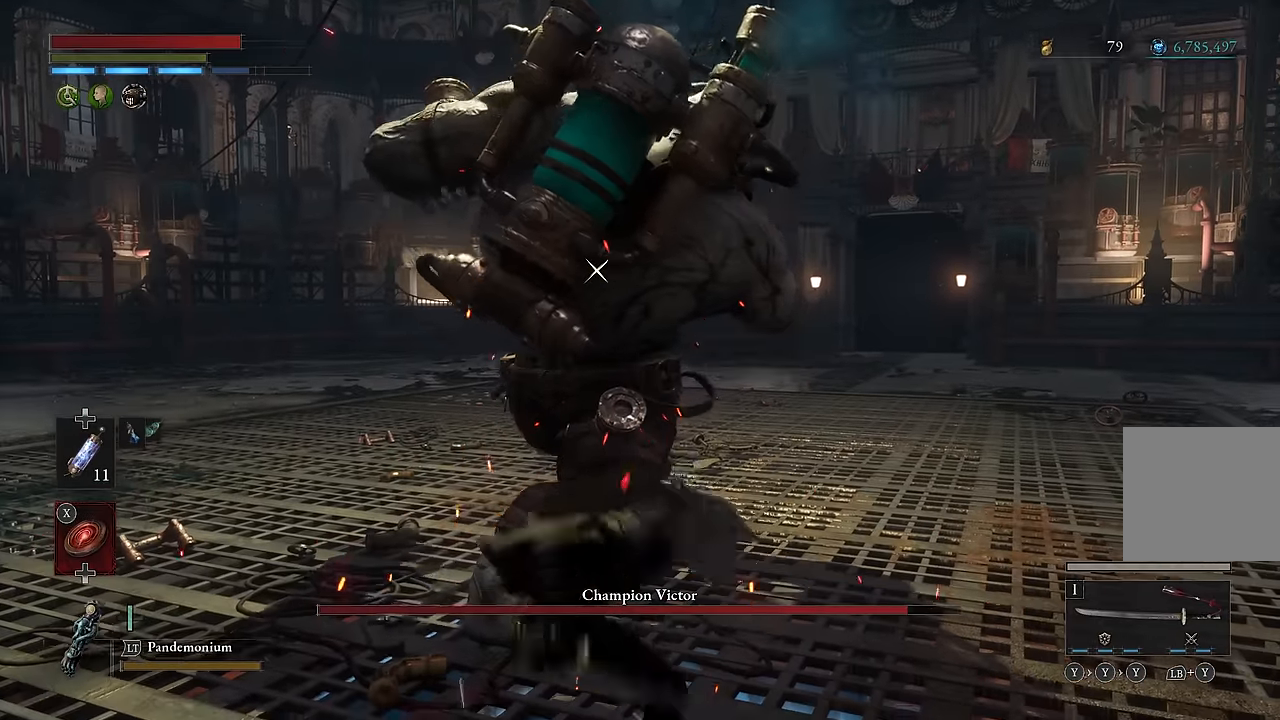
{"dt_ms": 500, "buttons": [], "left_stick": "center", "right_stick": "center", "events": [[184, "R1", "down"], [184, "R2", "down"], [267, "R1", "up"], [267, "R2", "up"]]}
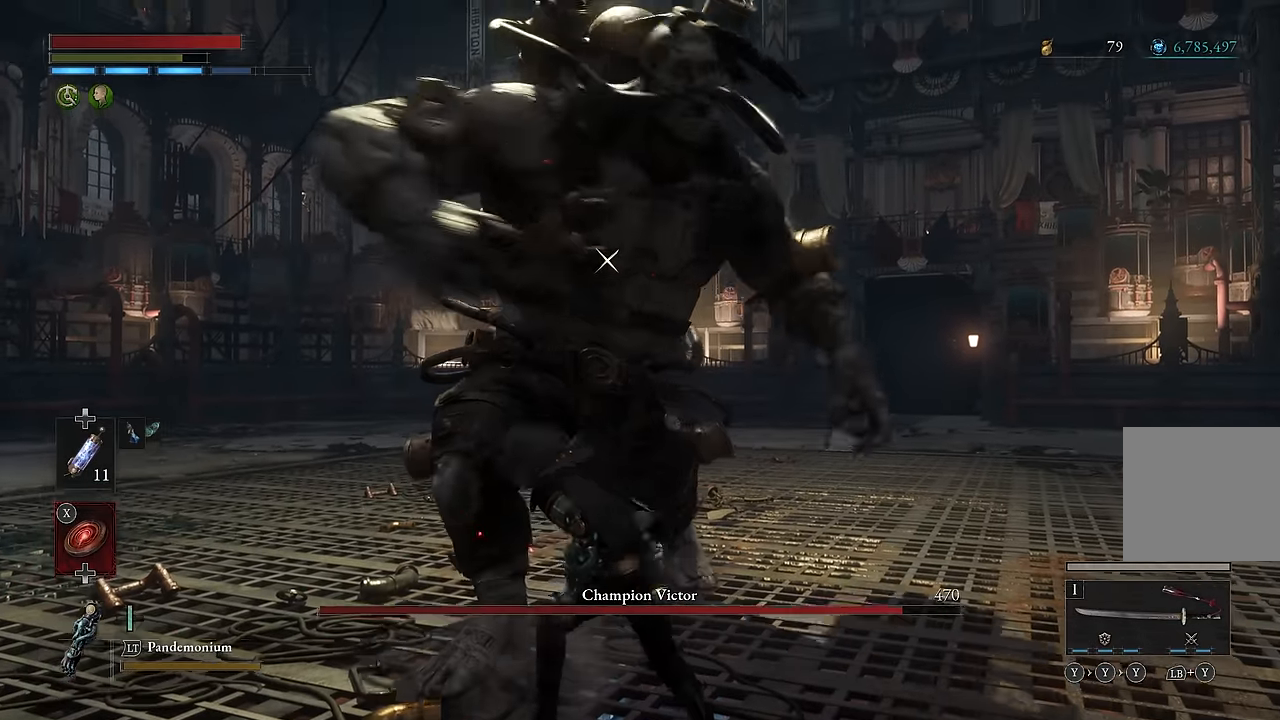
{"dt_ms": 500, "buttons": [], "left_stick": "center", "right_stick": "center", "events": []}
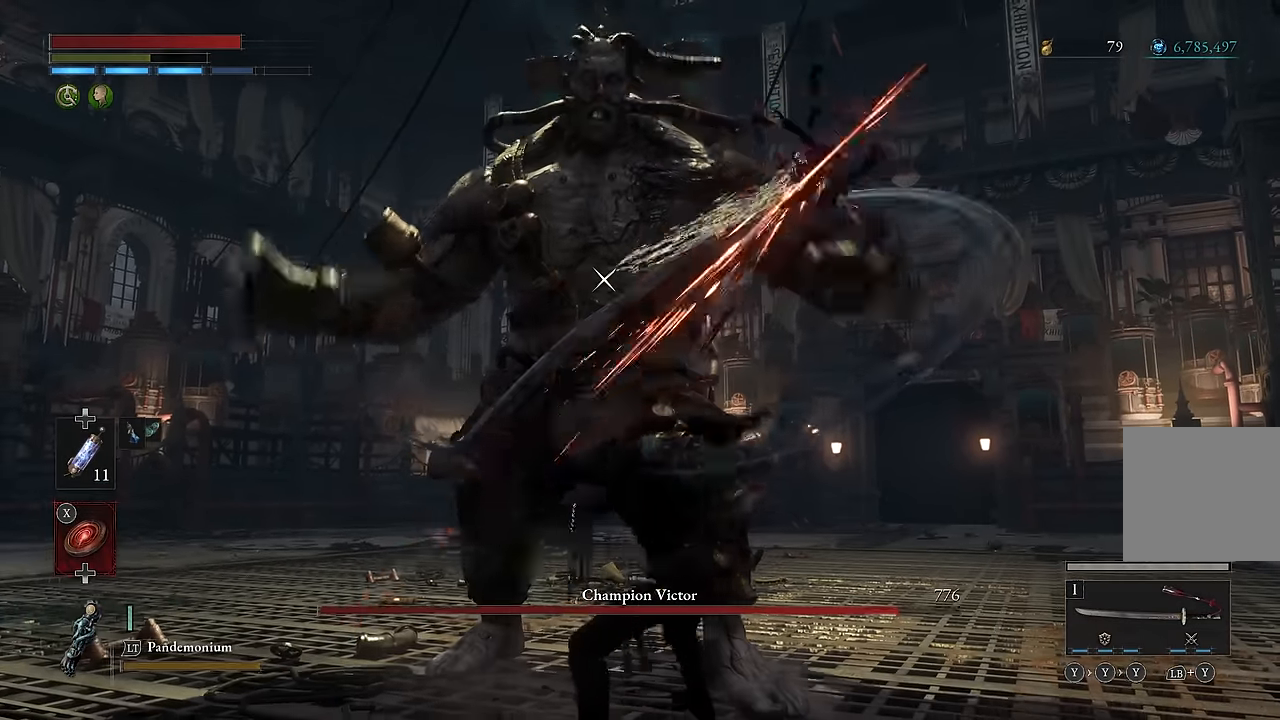
{"dt_ms": 500, "buttons": [], "left_stick": "down-left", "right_stick": "center", "events": [[417, "left_stick", "down-left"]]}
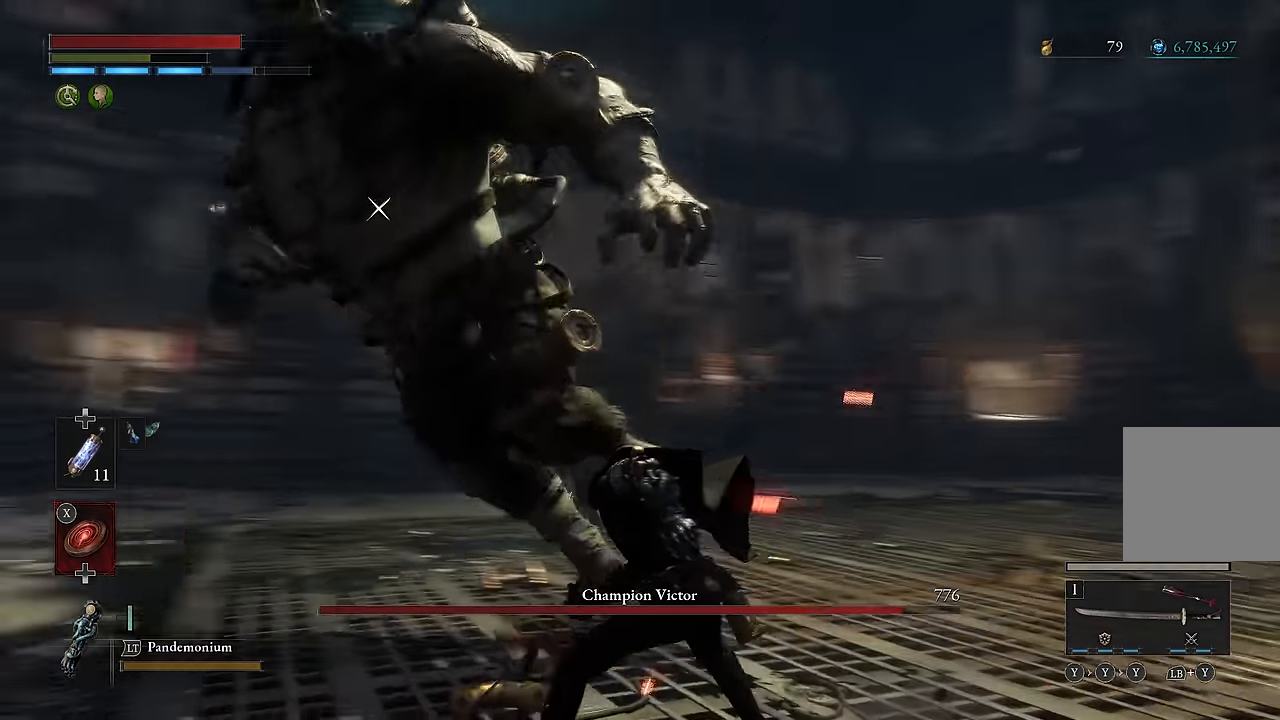
{"dt_ms": 500, "buttons": [], "left_stick": "left", "right_stick": "center"}
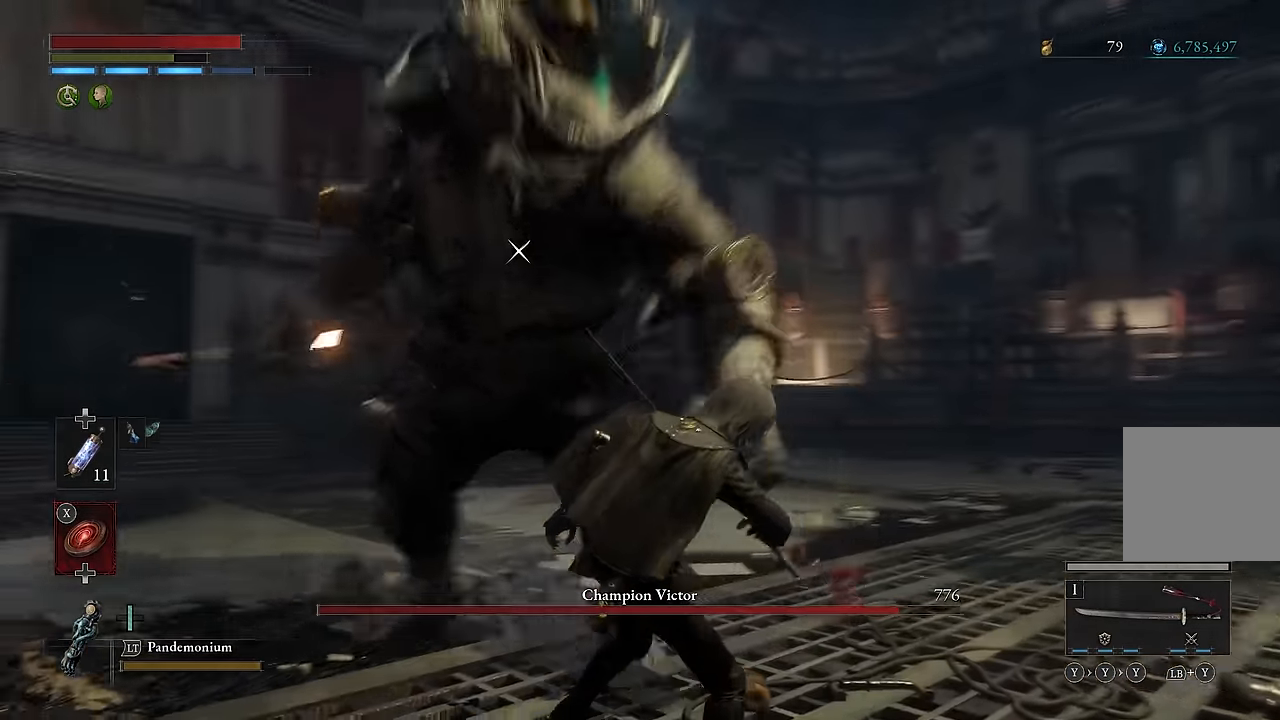
{"dt_ms": 500, "buttons": ["R2"], "left_stick": "up-left", "right_stick": "center", "events": [[67, "left_stick", "up-left"], [217, "R2", "down"]]}
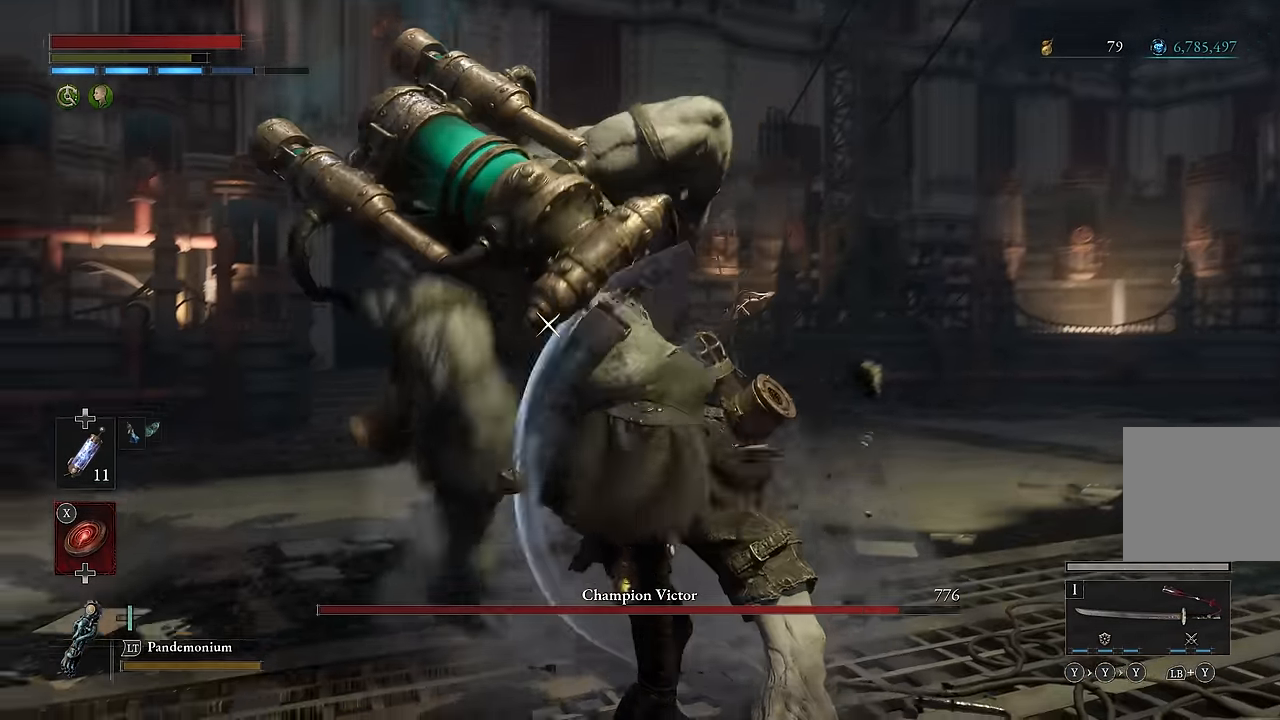
{"dt_ms": 500, "buttons": ["R2"], "left_stick": "up-left", "right_stick": "center", "events": []}
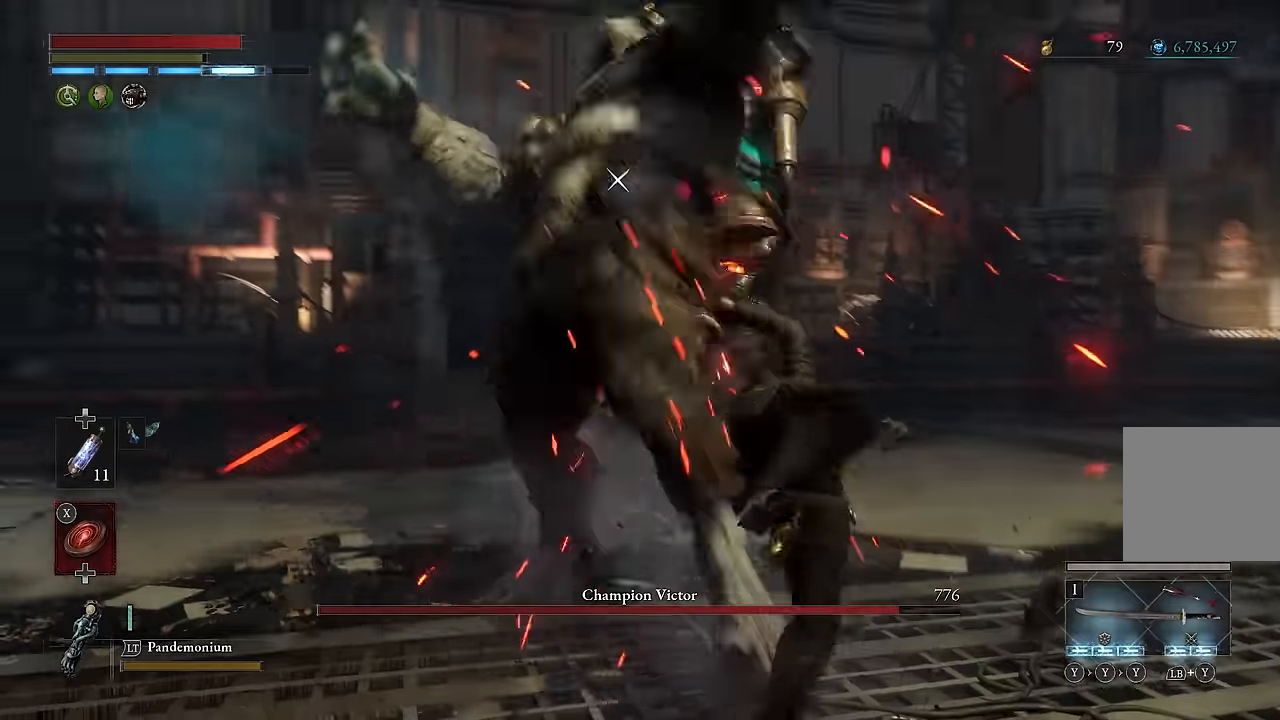
{"dt_ms": 500, "buttons": [], "left_stick": "up-left", "right_stick": "center", "events": [[434, "R2", "up"]]}
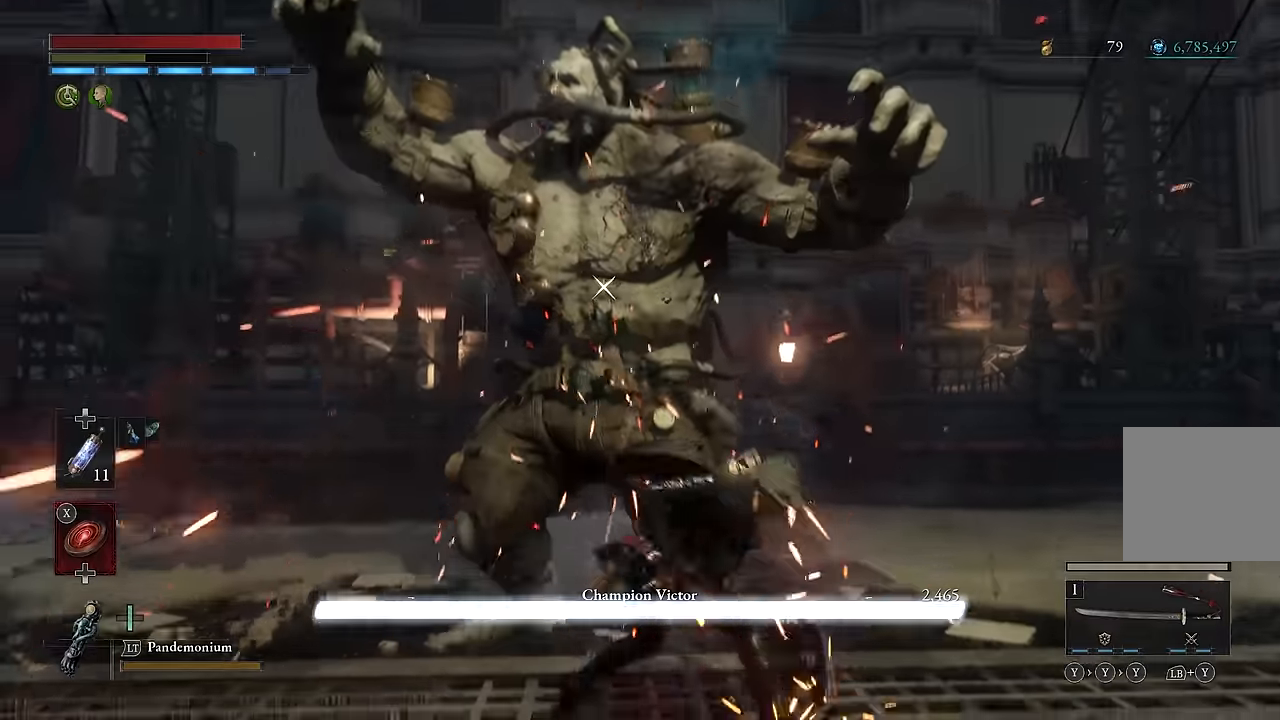
{"dt_ms": 500, "buttons": ["R2"], "left_stick": "center", "right_stick": "center", "events": [[50, "R2", "down"], [250, "left_stick", "center"]]}
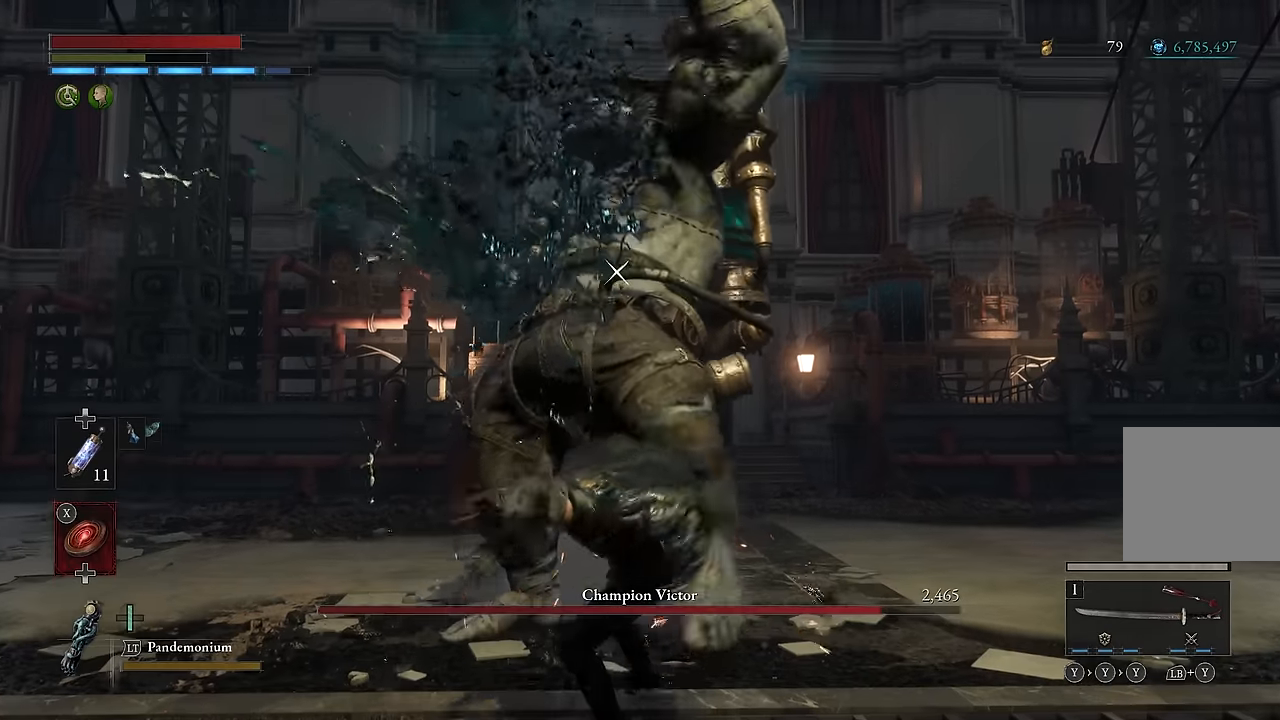
{"dt_ms": 500, "buttons": ["R2"], "left_stick": "center", "right_stick": "center", "events": []}
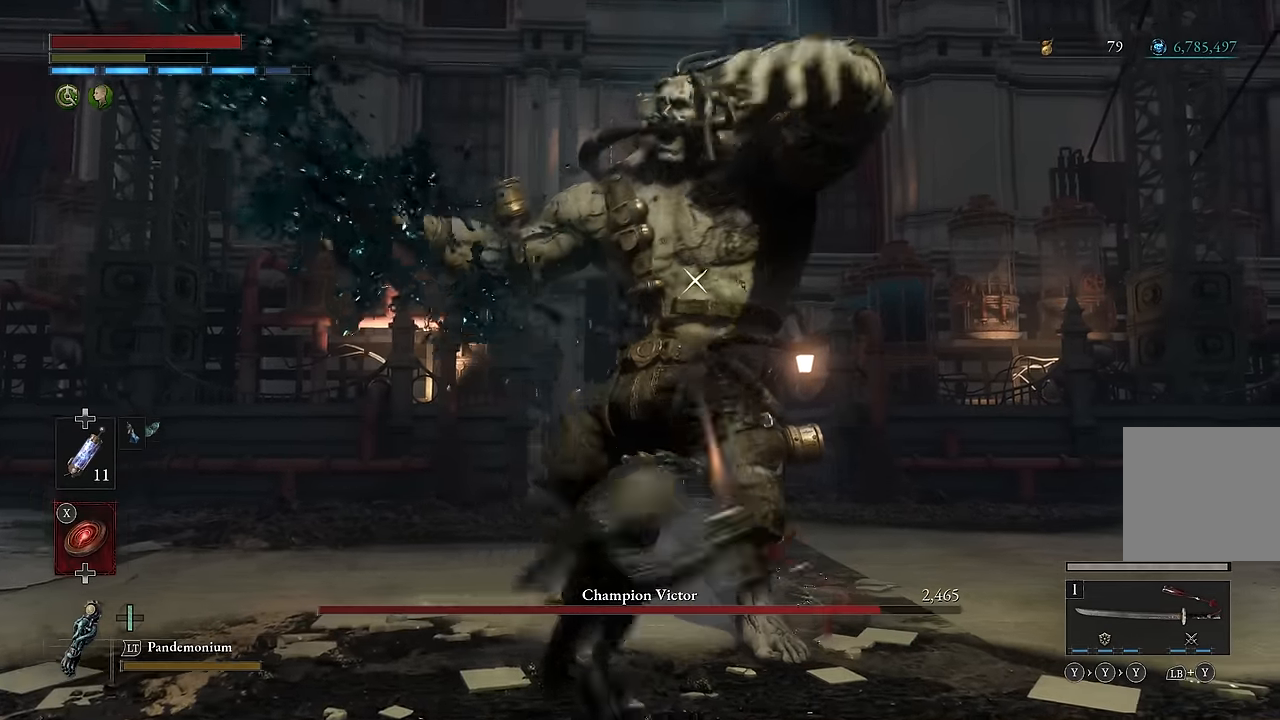
{"dt_ms": 500, "buttons": ["R2"], "left_stick": "center", "right_stick": "center", "events": []}
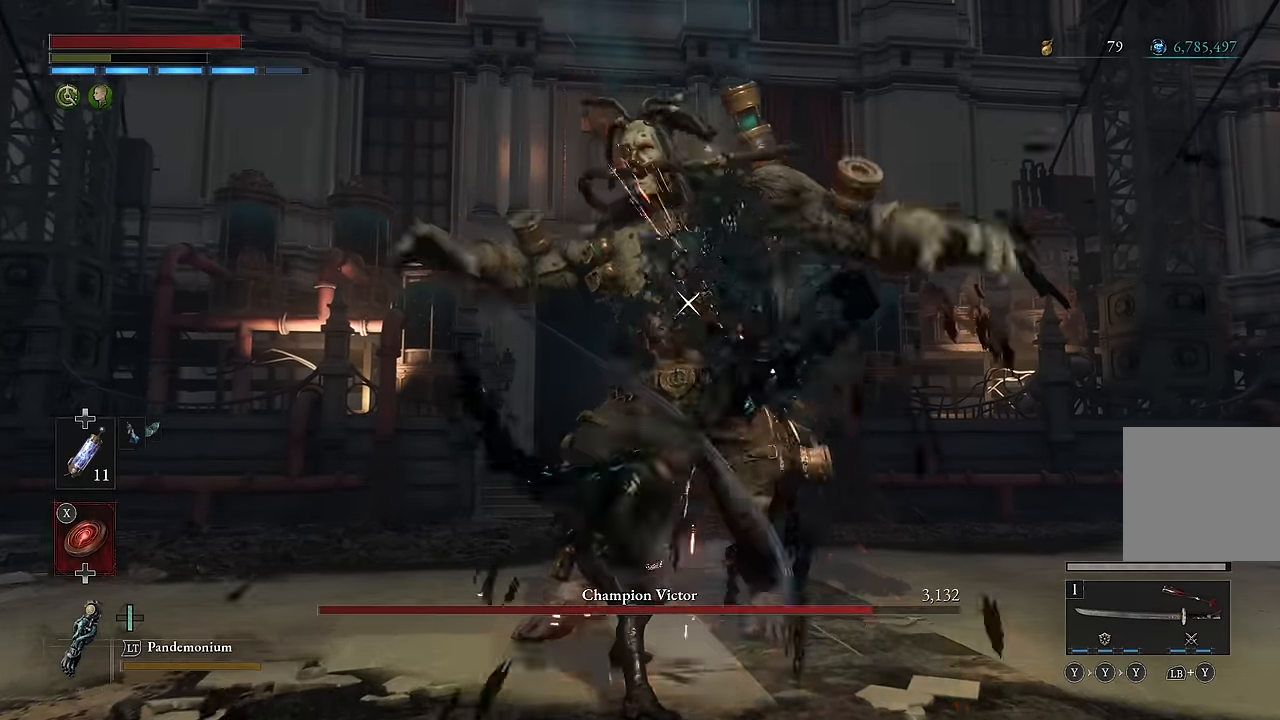
{"dt_ms": 500, "buttons": ["L2"], "left_stick": "up", "right_stick": "center", "events": [[83, "left_stick", "up"], [117, "L2", "down"], [117, "R2", "up"], [267, "L2", "up"], [333, "L2", "down"], [433, "L2", "up"], [483, "L2", "down"]]}
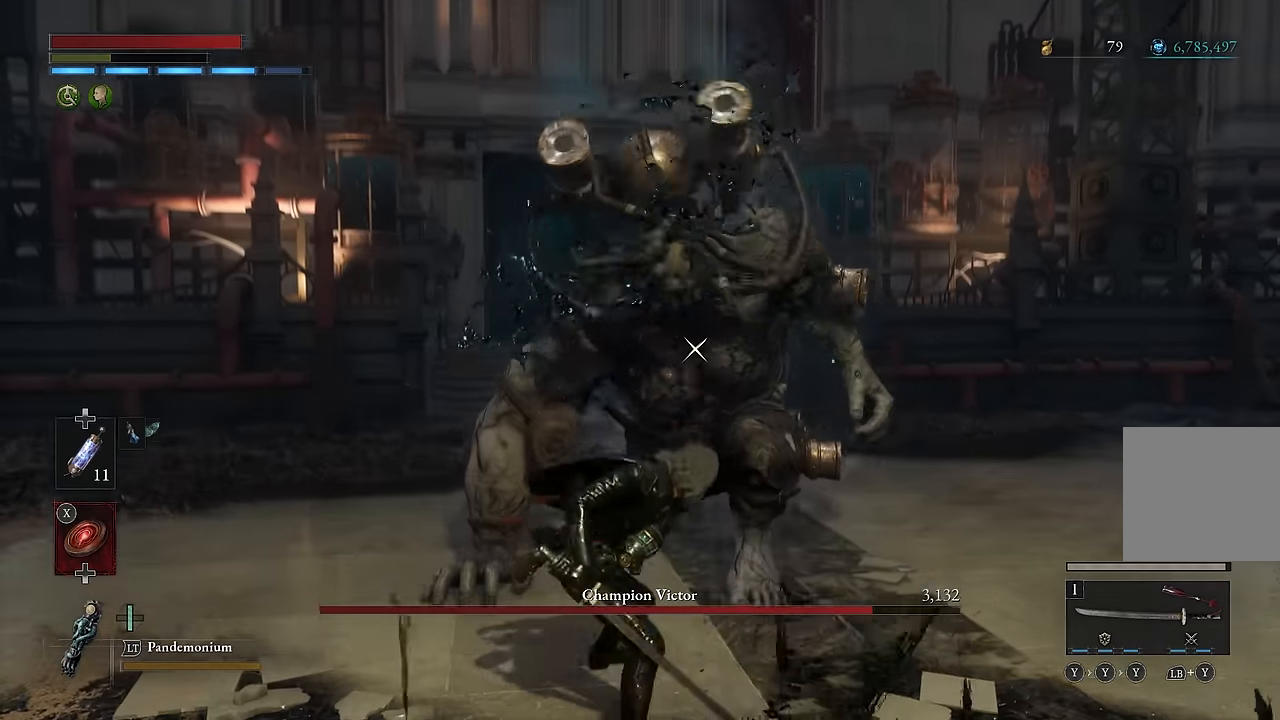
{"dt_ms": 500, "buttons": [], "left_stick": "up", "right_stick": "center", "events": [[100, "L2", "up"]]}
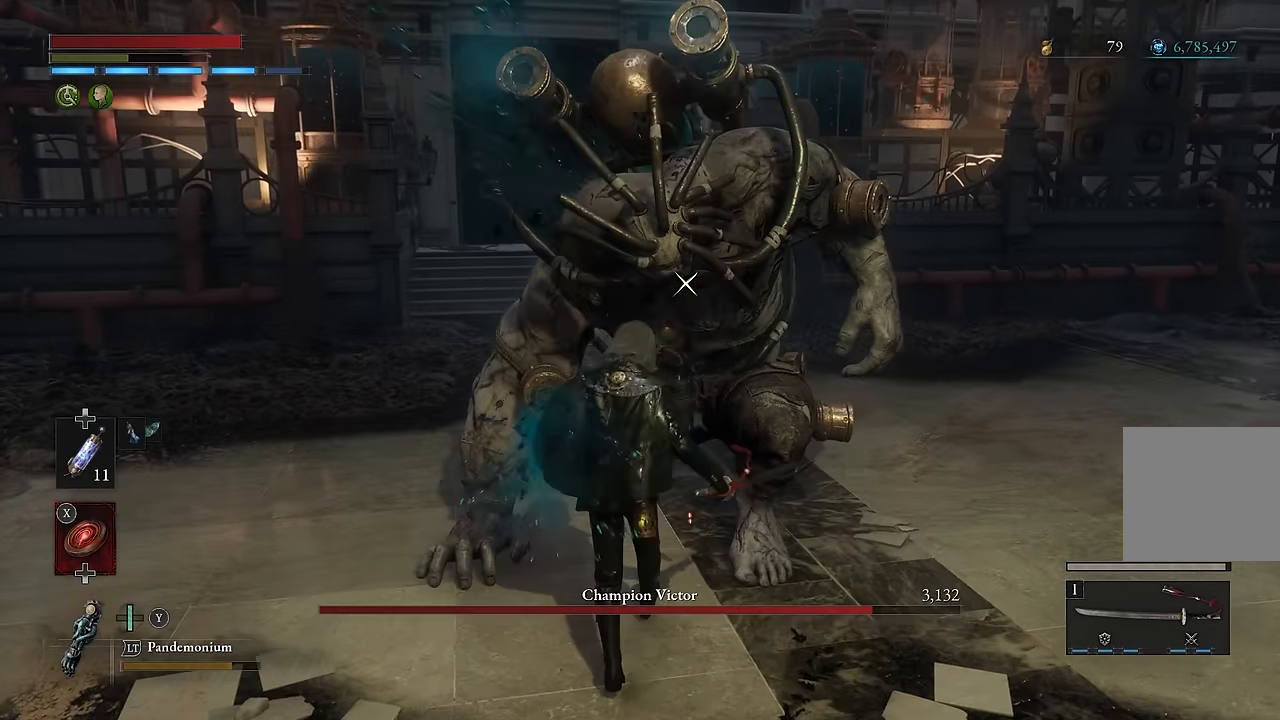
{"dt_ms": 500, "buttons": [], "left_stick": "up", "right_stick": "center", "events": []}
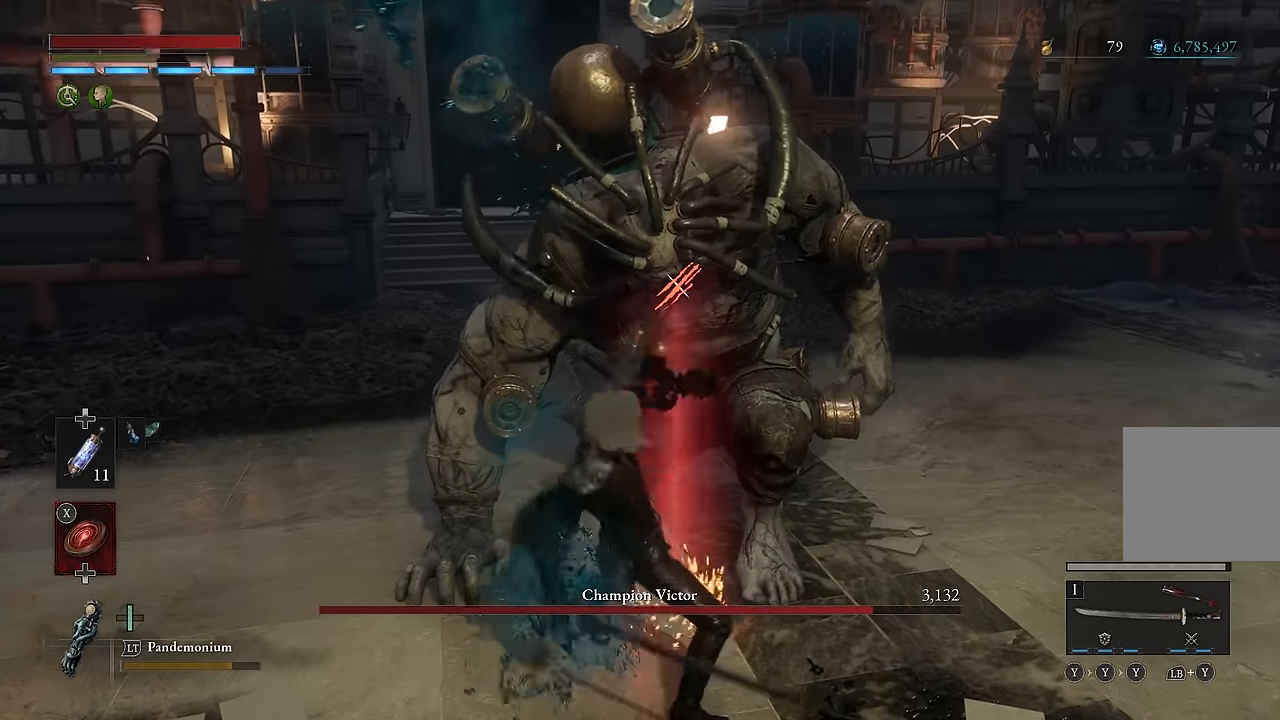
{"dt_ms": 500, "buttons": ["R2"], "left_stick": "center", "right_stick": "center", "events": [[67, "left_stick", "up-left"], [183, "left_stick", "center"], [483, "R2", "down"]]}
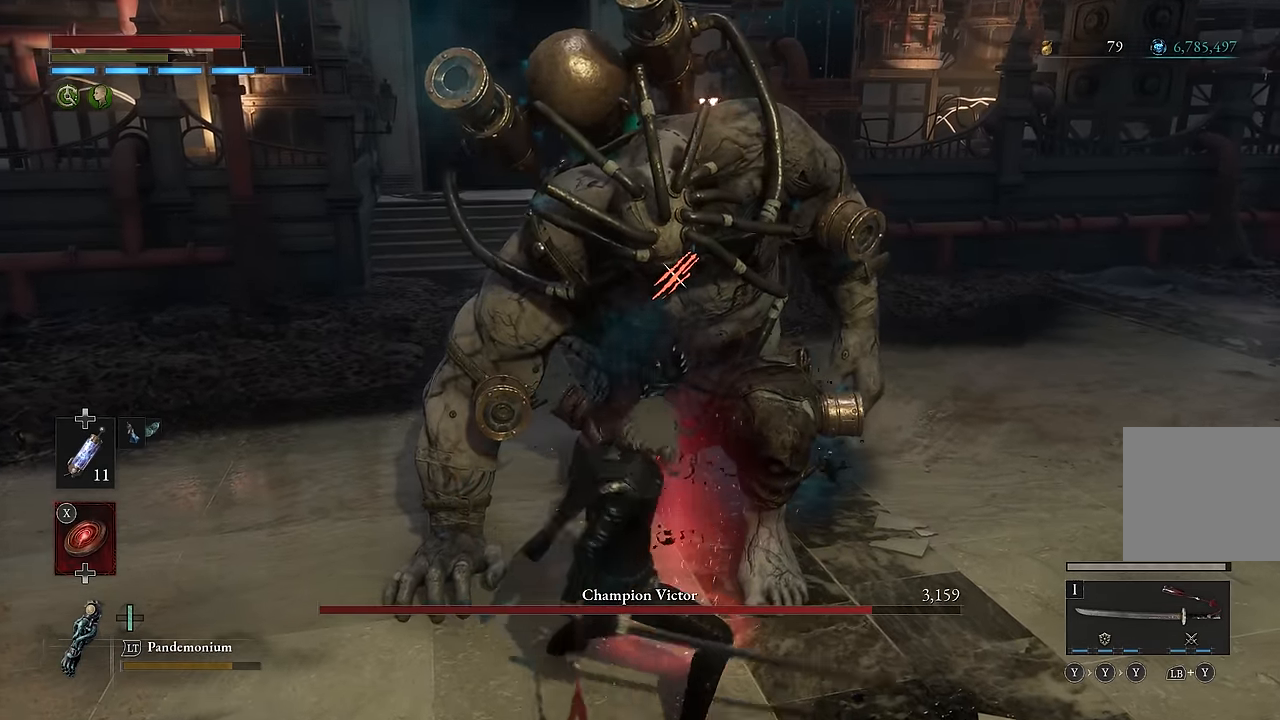
{"dt_ms": 500, "buttons": [], "left_stick": "center", "right_stick": "center", "events": [[100, "R2", "up"]]}
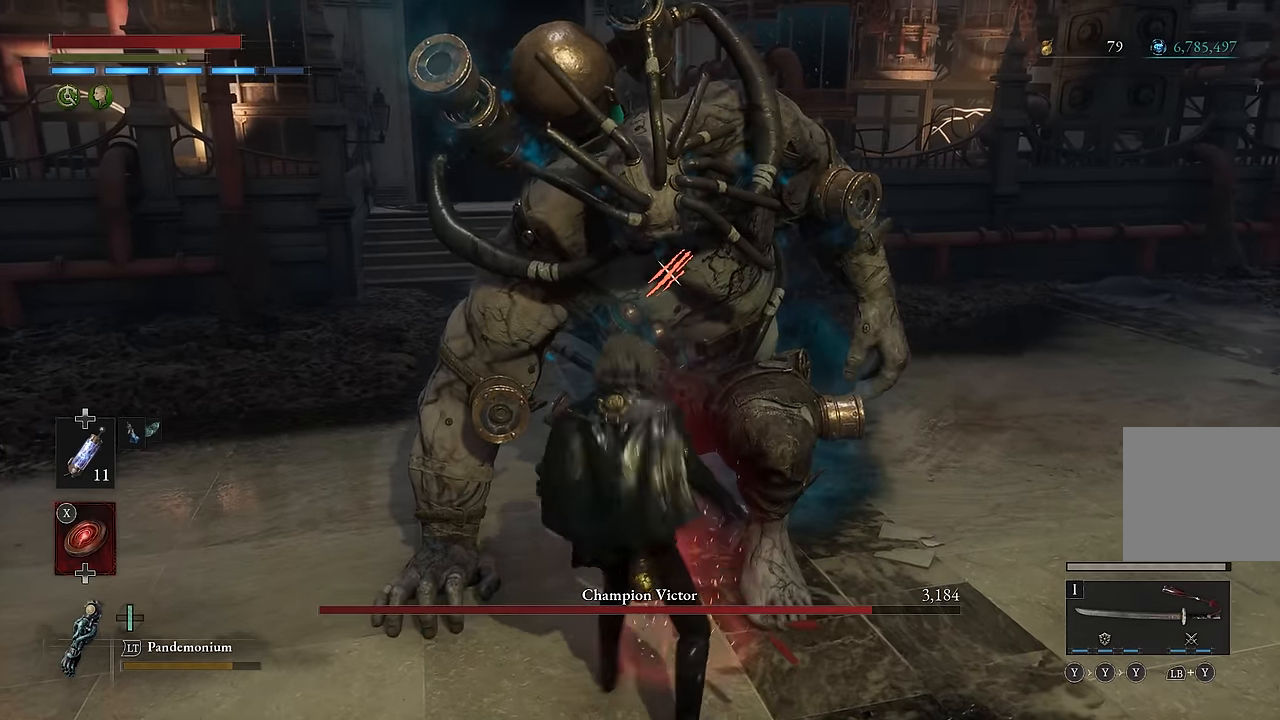
{"dt_ms": 500, "buttons": [], "left_stick": "center", "right_stick": "center", "events": [[150, "R2", "down"], [217, "R2", "up"]]}